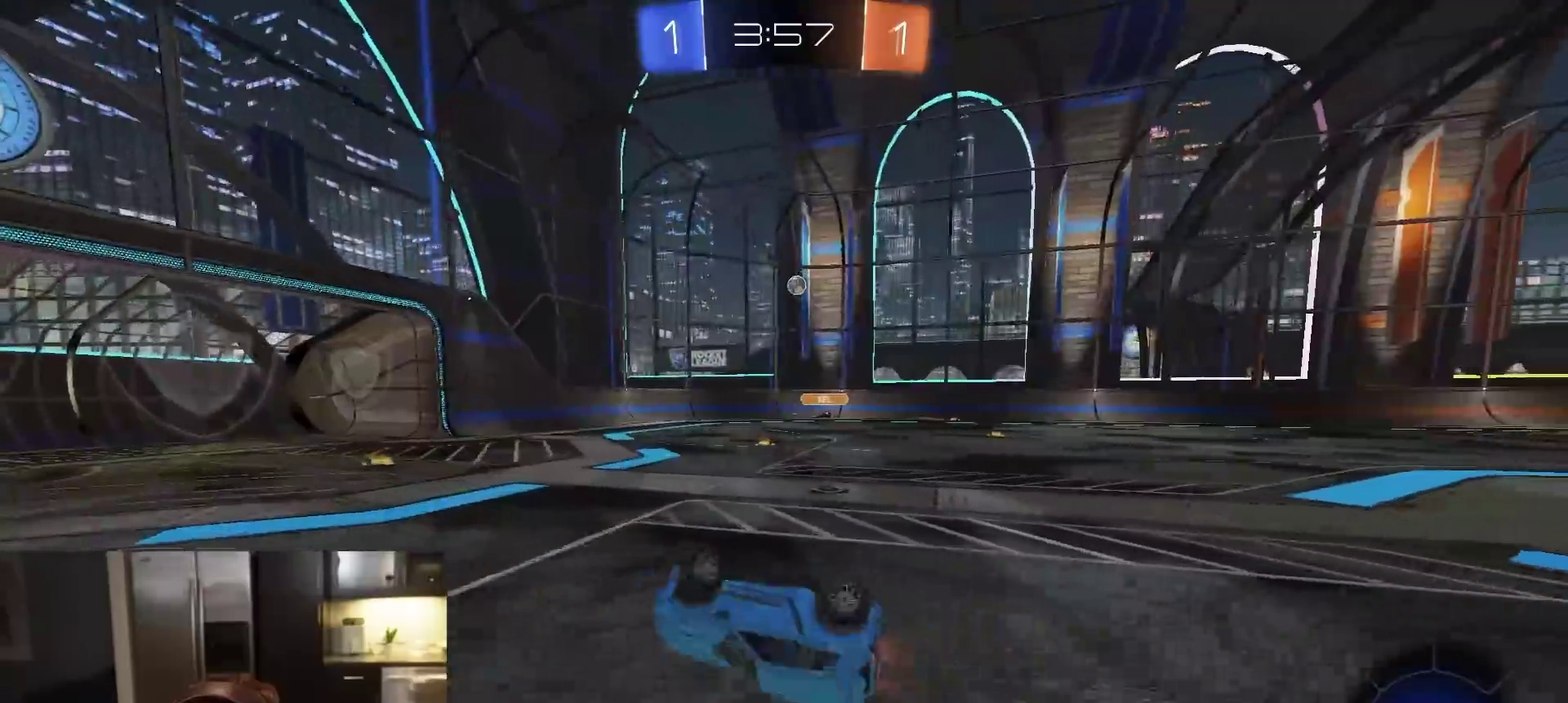
Gameplay with a controller (PlayStation layout); each line is a JSON object with the inputs held at the frame after it (dt_ms = milliseconds from this image to that frame). "events" lists button and stick changes between this image and that frame as [ms after this image, input, new state], when the widget could be followed in between.
{"dt_ms": 400, "buttons": ["R2"], "left_stick": "center", "right_stick": "center", "events": [[200, "L1", "up"], [267, "left_stick", "center"]]}
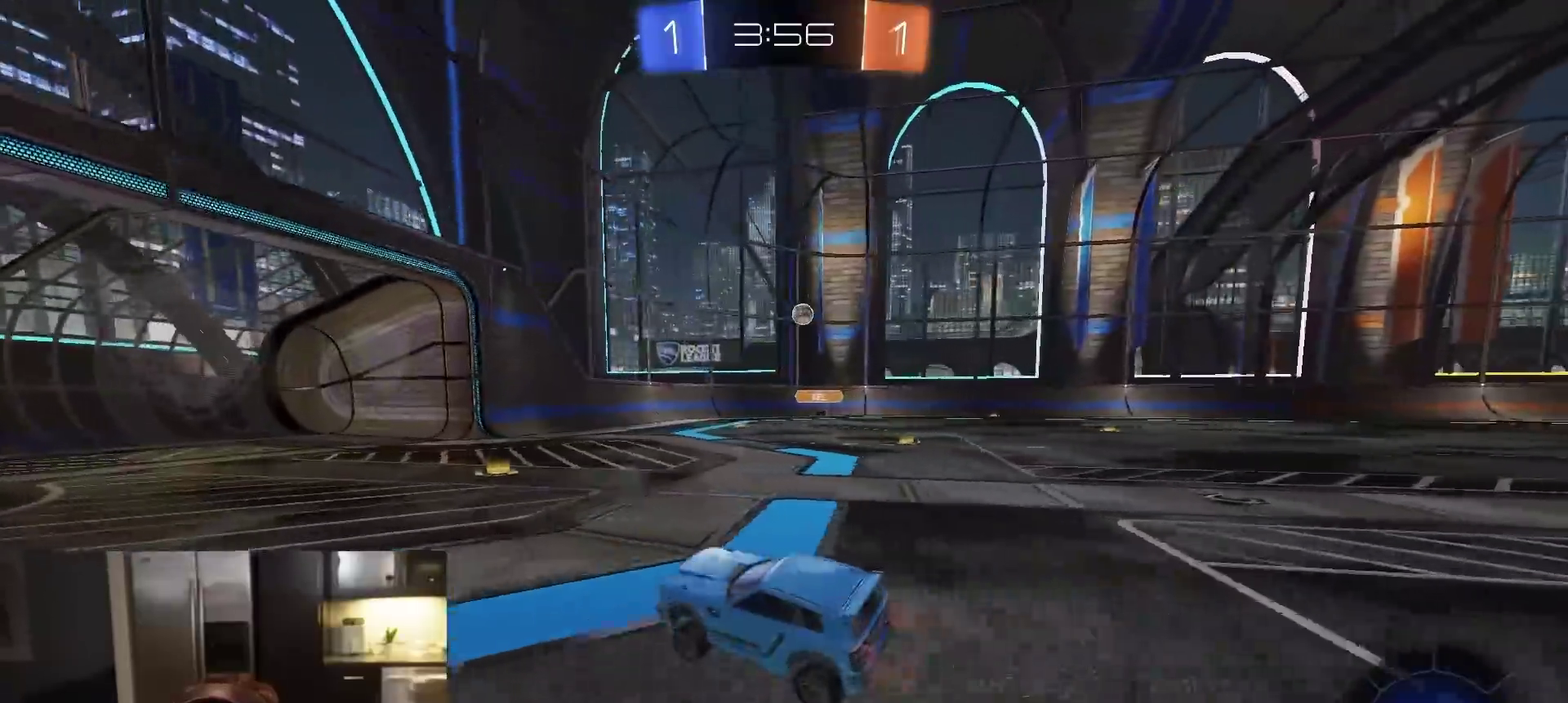
{"dt_ms": 600, "buttons": ["R2"], "left_stick": "right", "right_stick": "center", "events": [[150, "left_stick", "right"], [467, "L2", "down"], [567, "L2", "up"]]}
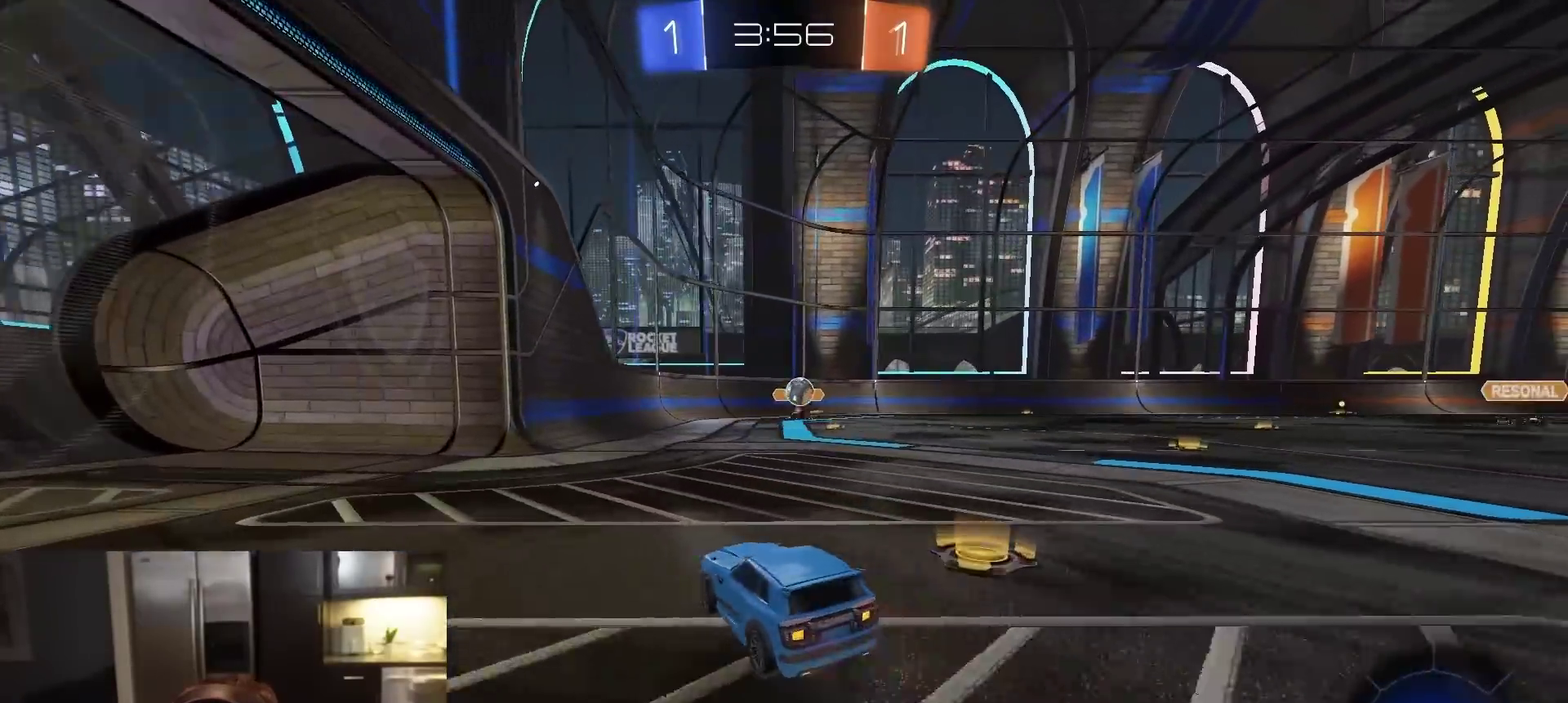
{"dt_ms": 400, "buttons": ["CROSS", "R1", "R2"], "left_stick": "down", "right_stick": "center", "events": [[233, "CROSS", "down"], [233, "left_stick", "down"], [300, "L1", "down"], [383, "L1", "up"], [400, "R1", "down"]]}
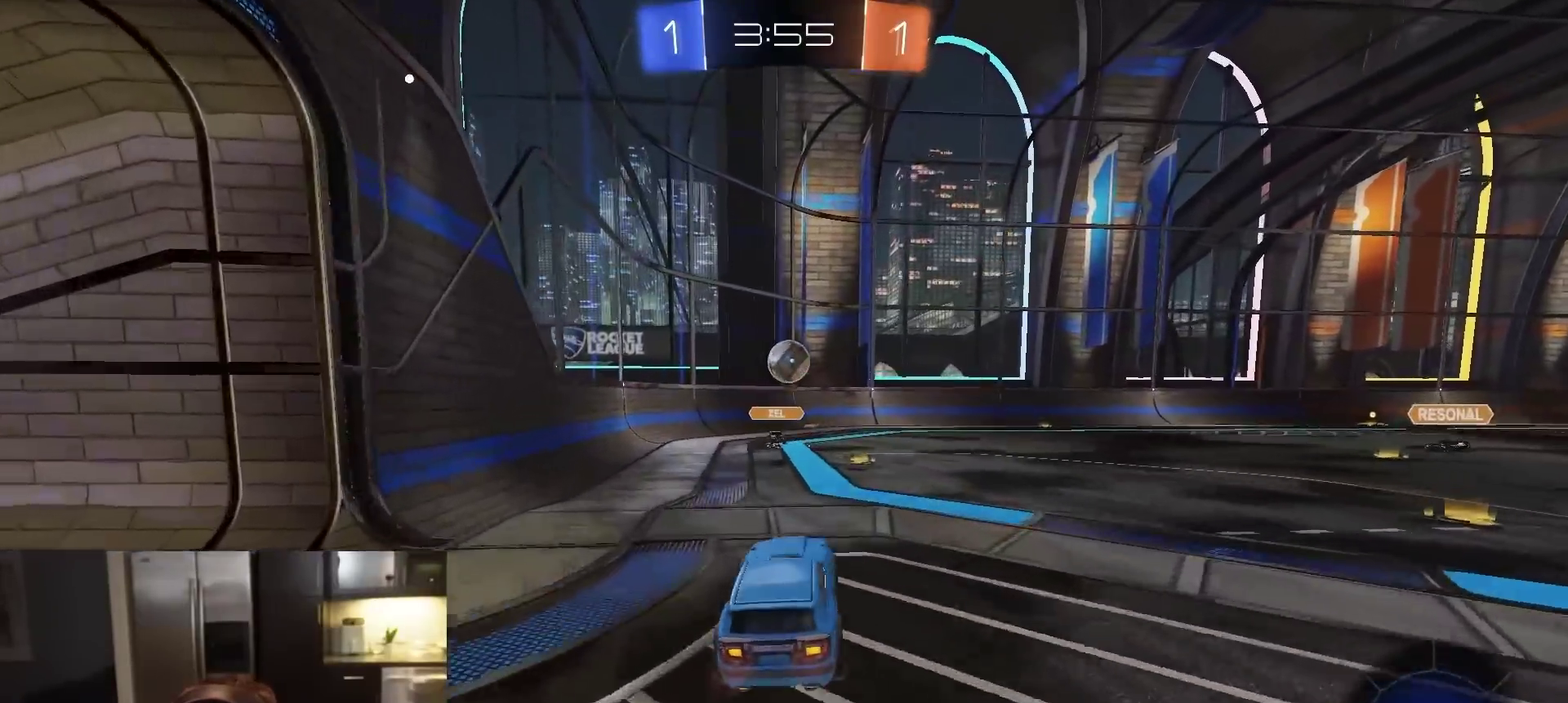
{"dt_ms": 800, "buttons": ["SQUARE", "R2"], "left_stick": "down", "right_stick": "center", "events": [[17, "left_stick", "center"], [200, "CROSS", "up"], [233, "left_stick", "up-right"], [350, "SQUARE", "down"], [450, "left_stick", "down"], [617, "R1", "up"]]}
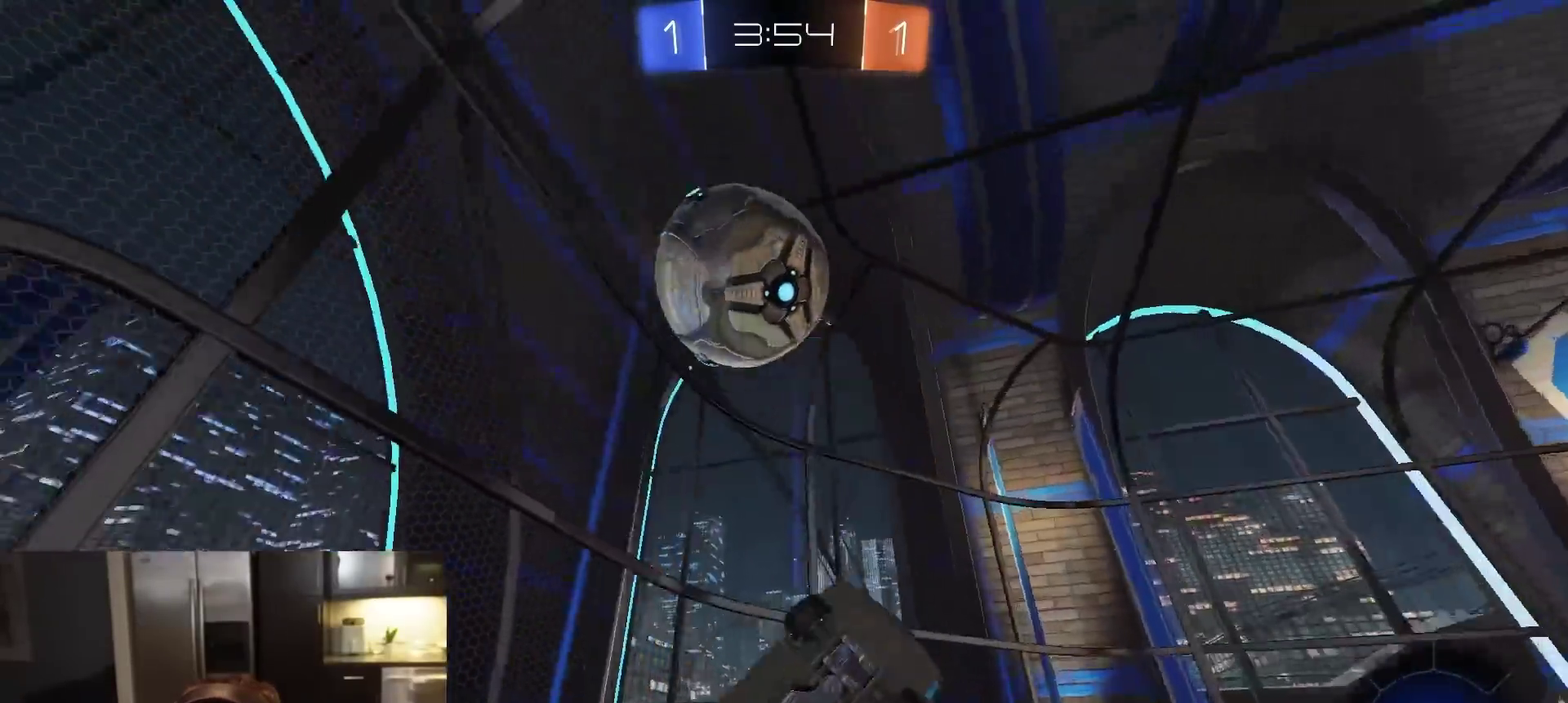
{"dt_ms": 300, "buttons": [], "left_stick": "down-right", "right_stick": "center", "events": [[133, "R2", "up"], [133, "left_stick", "down-right"], [300, "SQUARE", "up"]]}
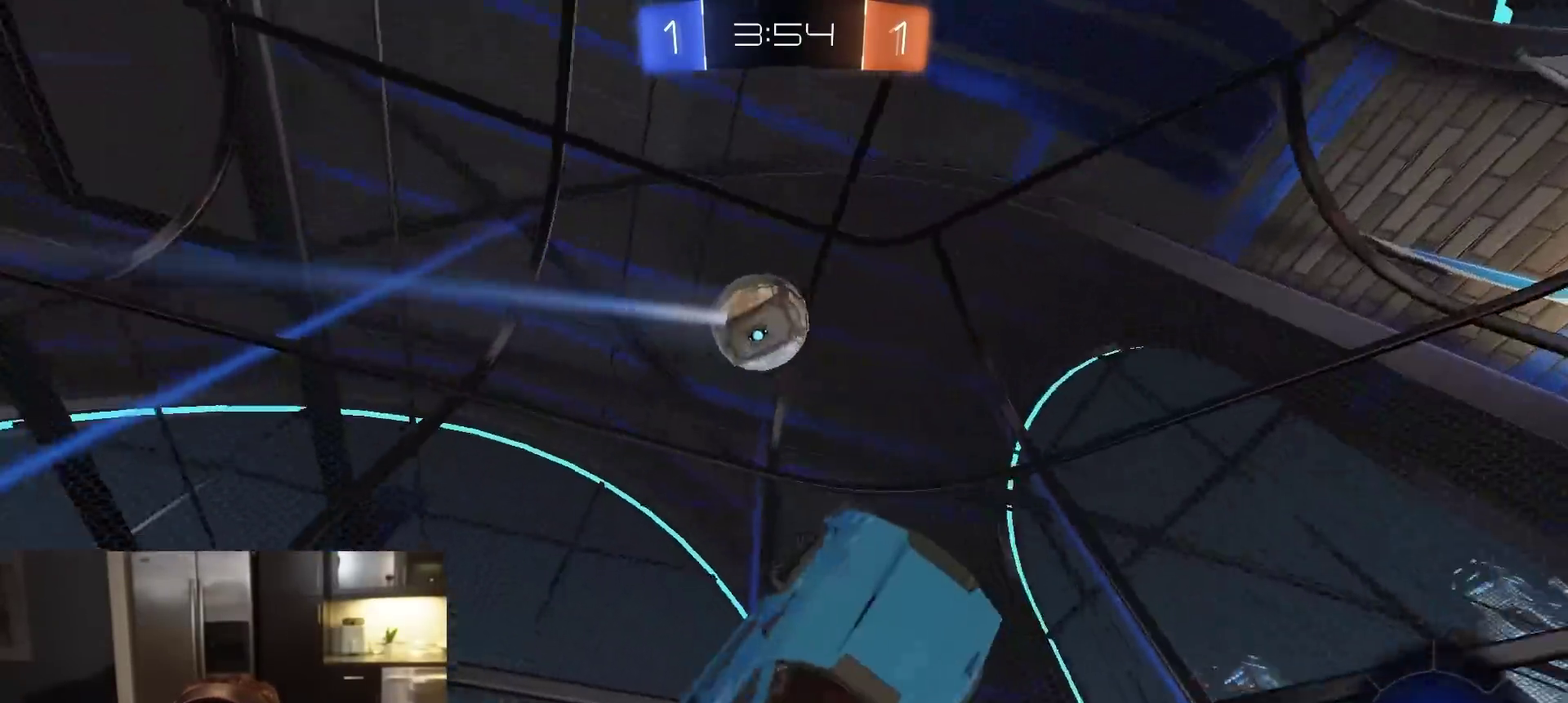
{"dt_ms": 600, "buttons": [], "left_stick": "center", "right_stick": "center", "events": [[33, "left_stick", "center"], [83, "R2", "down"], [500, "R2", "up"]]}
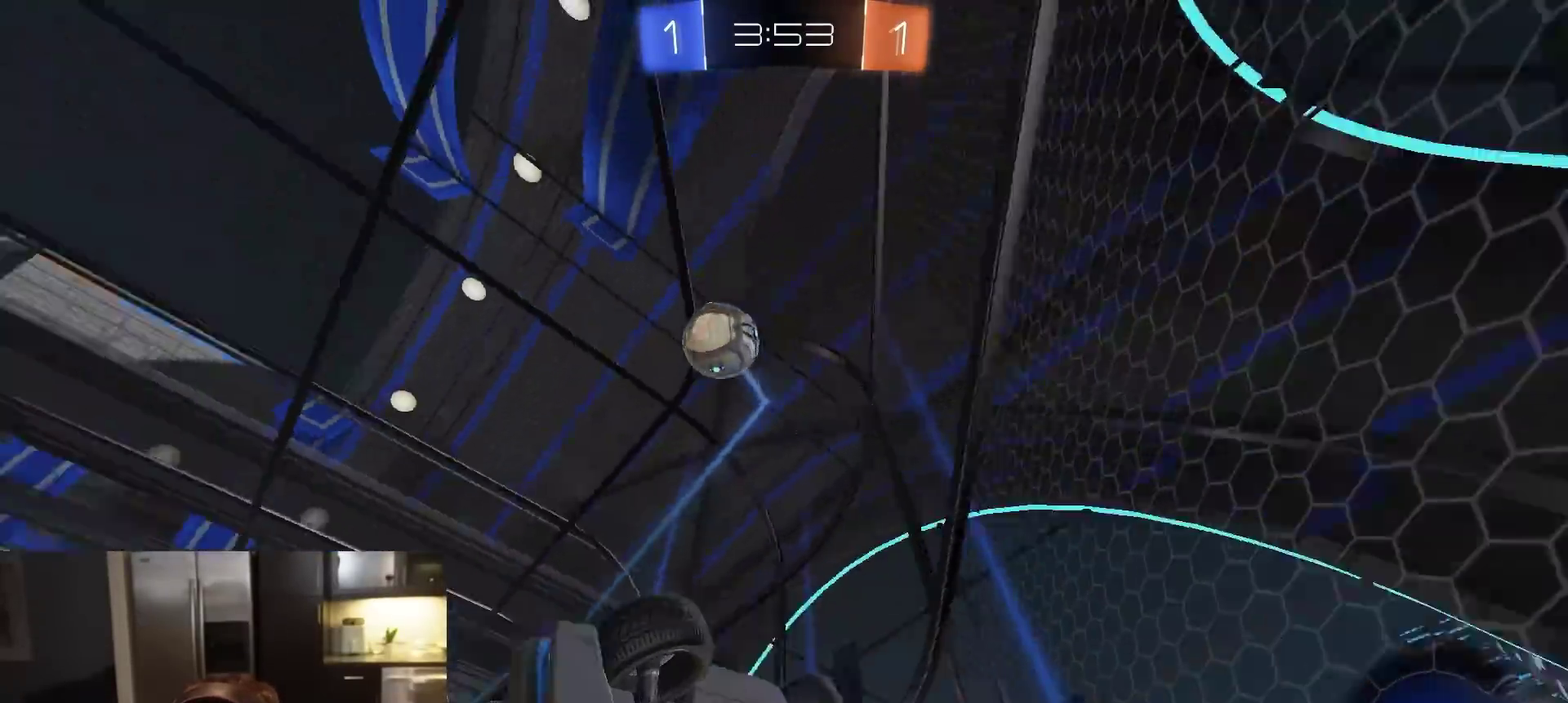
{"dt_ms": 400, "buttons": ["R2"], "left_stick": "right", "right_stick": "center", "events": [[100, "L2", "down"], [200, "R2", "down"], [233, "L2", "up"], [333, "left_stick", "right"]]}
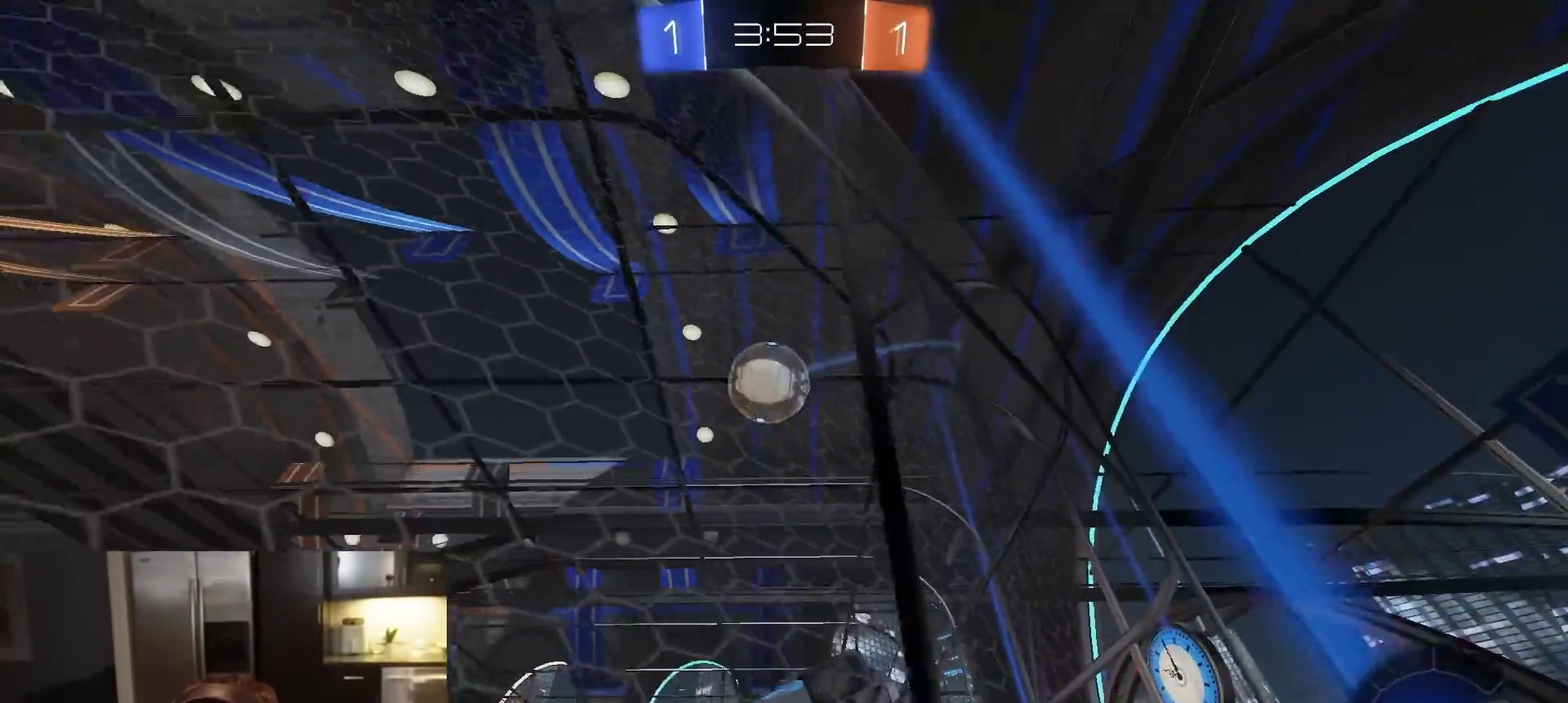
{"dt_ms": 500, "buttons": ["R2"], "left_stick": "right", "right_stick": "center", "events": [[83, "L2", "down"], [117, "R2", "up"], [167, "left_stick", "center"], [200, "L2", "up"], [233, "R2", "down"], [367, "R2", "up"], [417, "R2", "down"], [467, "left_stick", "right"]]}
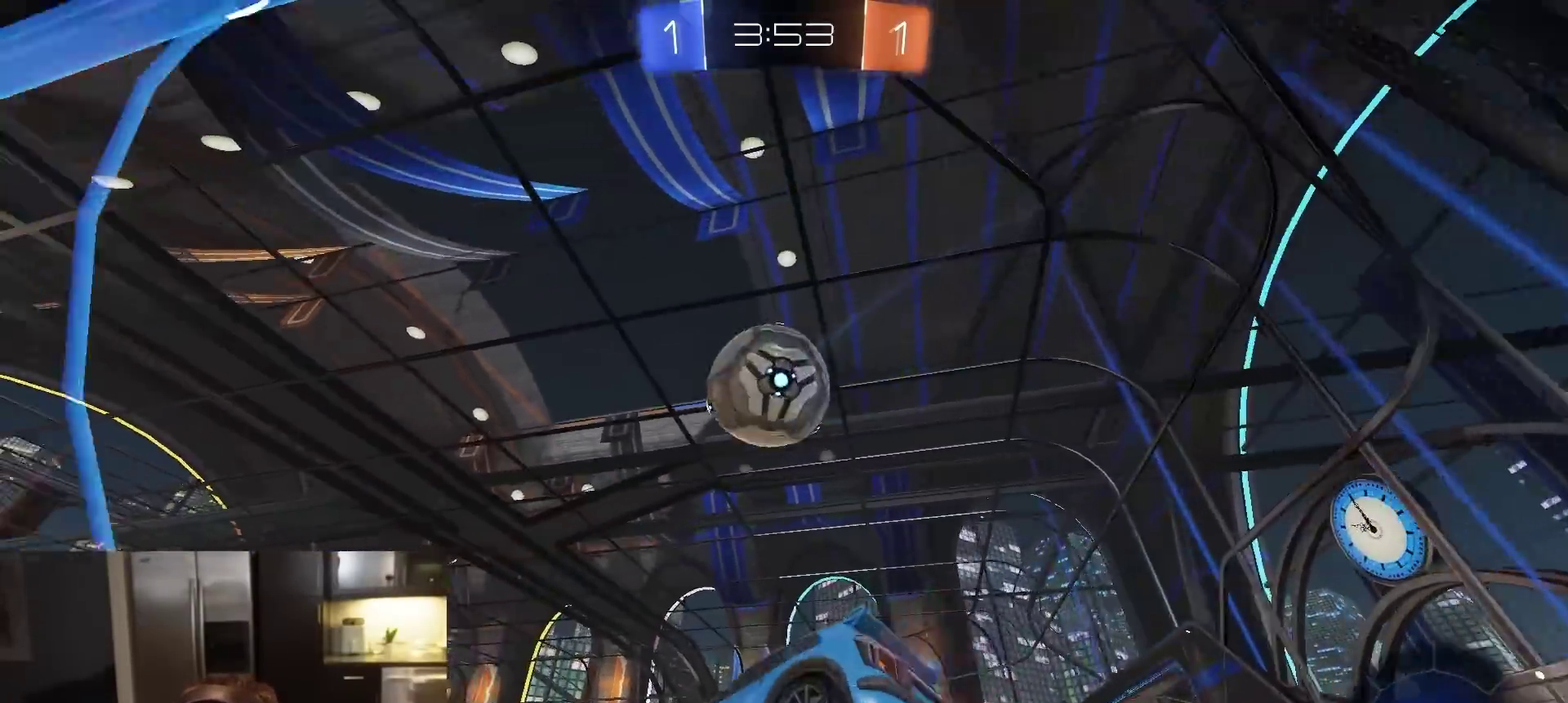
{"dt_ms": 500, "buttons": ["R1", "R2"], "left_stick": "center", "right_stick": "center", "events": [[17, "R1", "down"], [83, "left_stick", "center"], [150, "left_stick", "left"], [183, "TRIANGLE", "down"], [317, "TRIANGLE", "up"], [367, "left_stick", "center"]]}
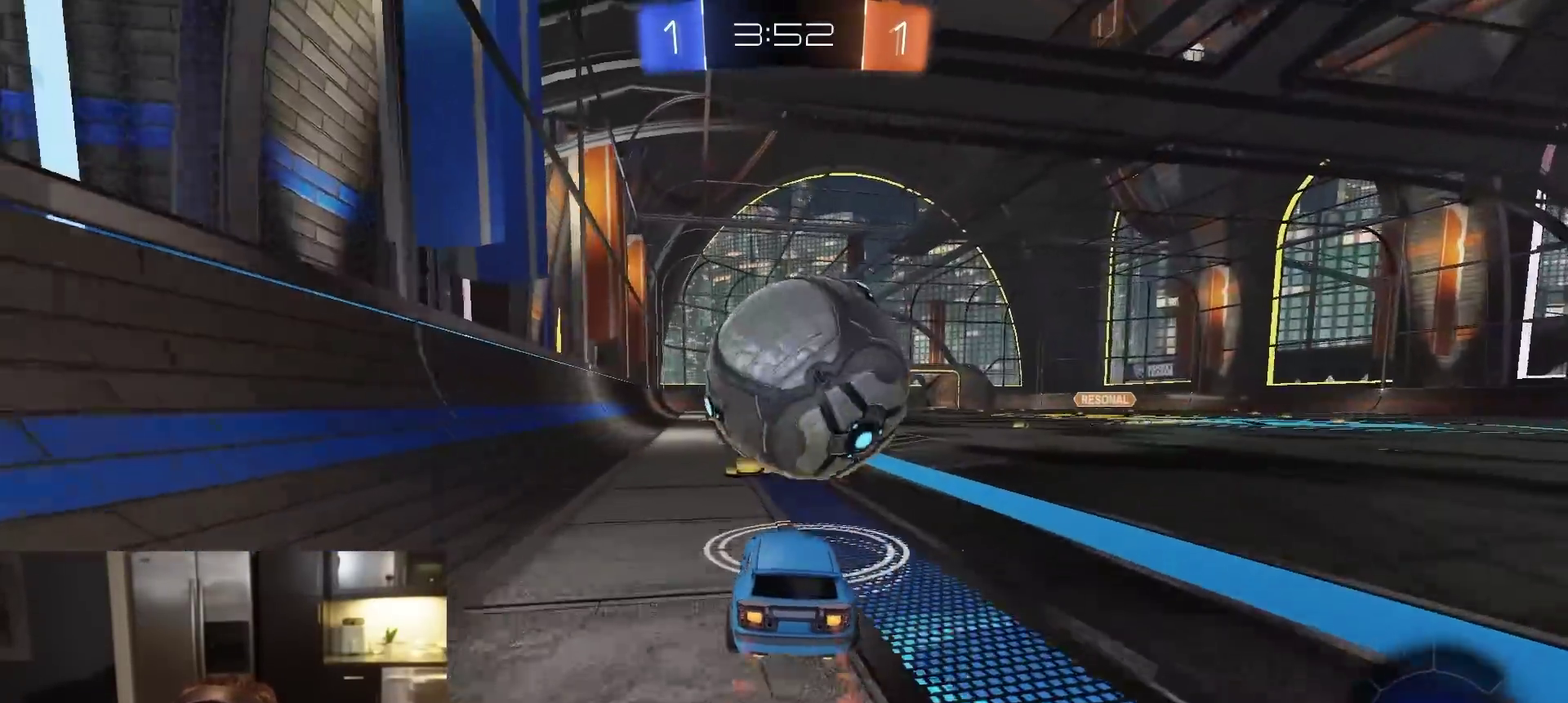
{"dt_ms": 400, "buttons": ["R1", "R2"], "left_stick": "center", "right_stick": "center", "events": [[167, "left_stick", "down-left"], [300, "left_stick", "center"]]}
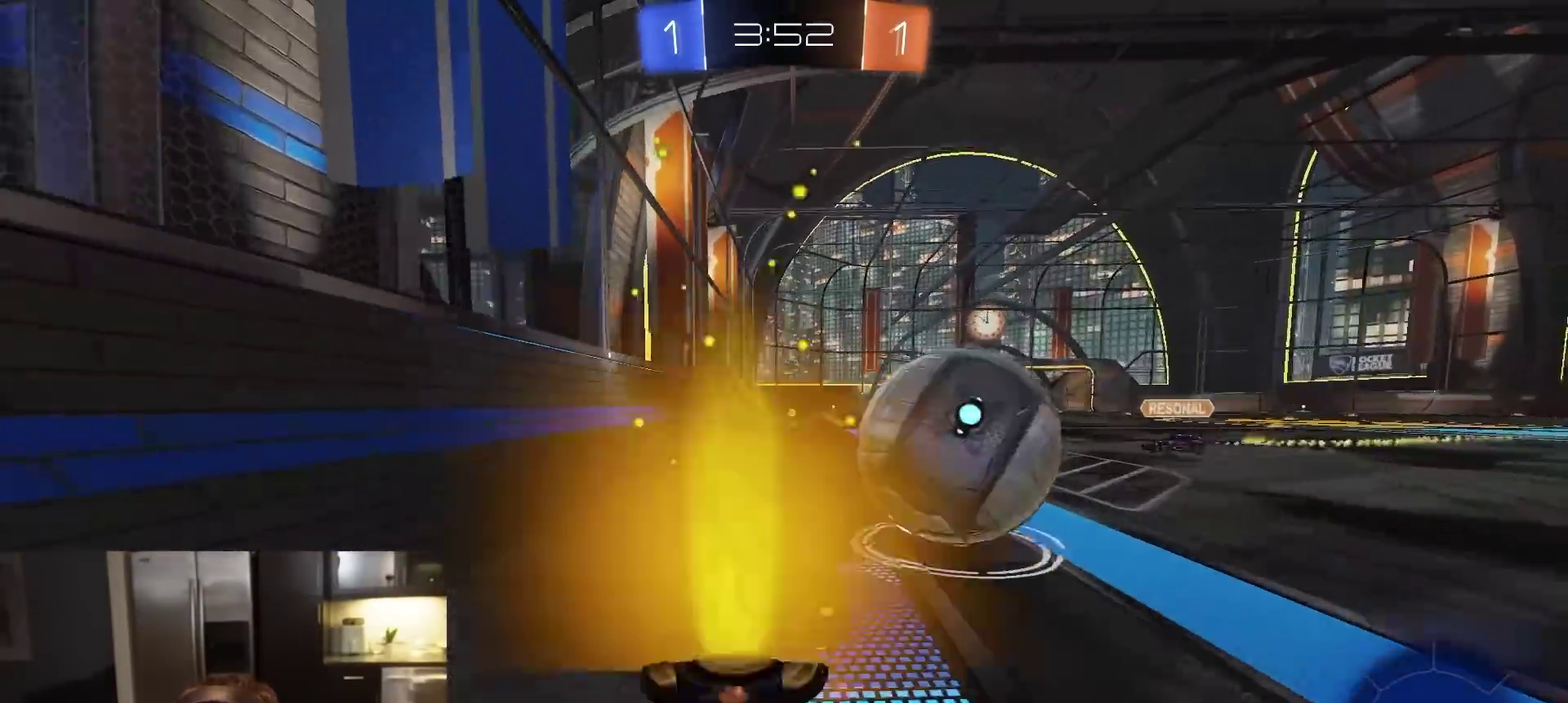
{"dt_ms": 800, "buttons": ["R2"], "left_stick": "center", "right_stick": "center", "events": [[17, "left_stick", "right"], [67, "R1", "up"], [133, "L2", "down"], [133, "R2", "up"], [183, "left_stick", "left"], [317, "left_stick", "center"], [400, "L2", "up"], [400, "R2", "down"], [717, "left_stick", "down-right"], [767, "left_stick", "center"]]}
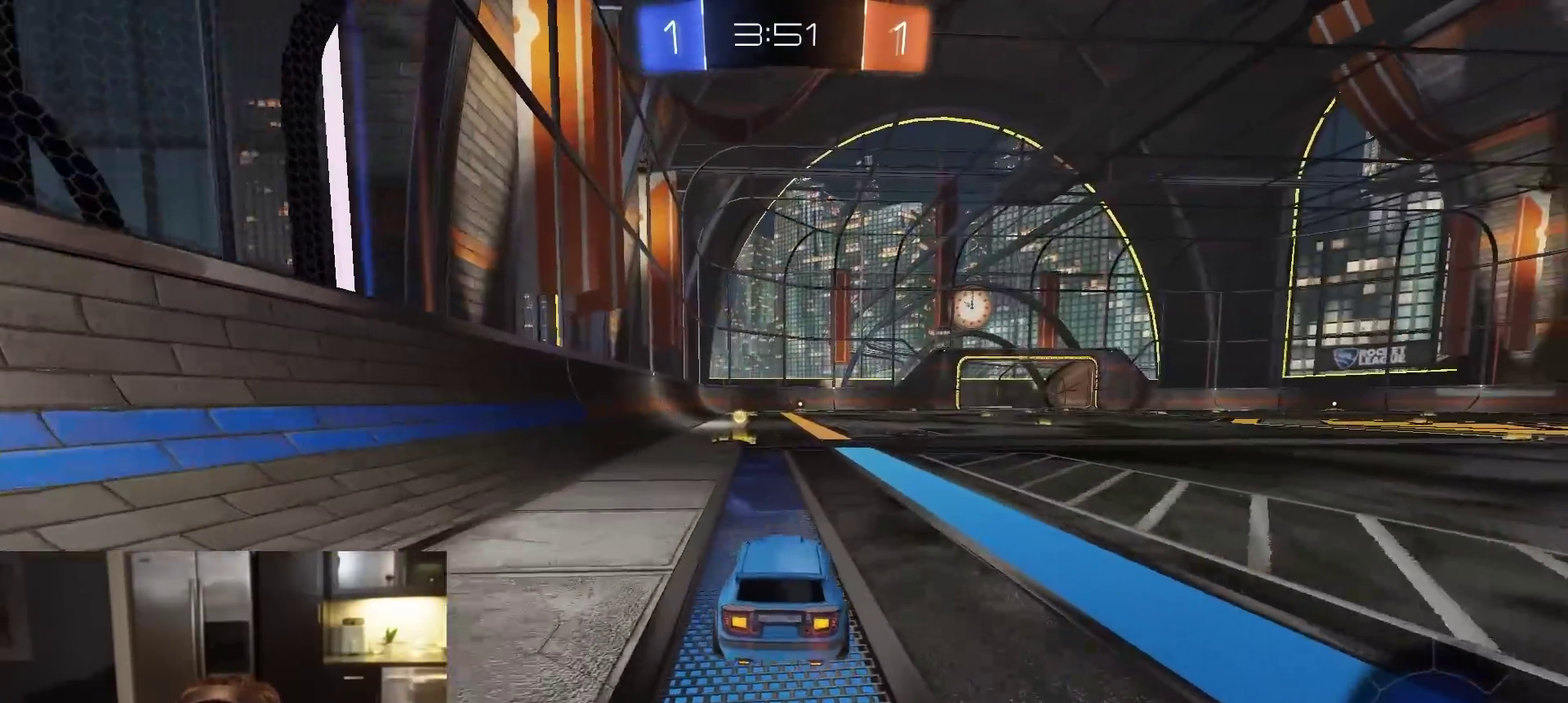
{"dt_ms": 300, "buttons": ["R1", "R2"], "left_stick": "center", "right_stick": "center", "events": [[33, "left_stick", "up-left"], [67, "R1", "down"], [117, "TRIANGLE", "down"], [133, "left_stick", "center"], [233, "TRIANGLE", "up"]]}
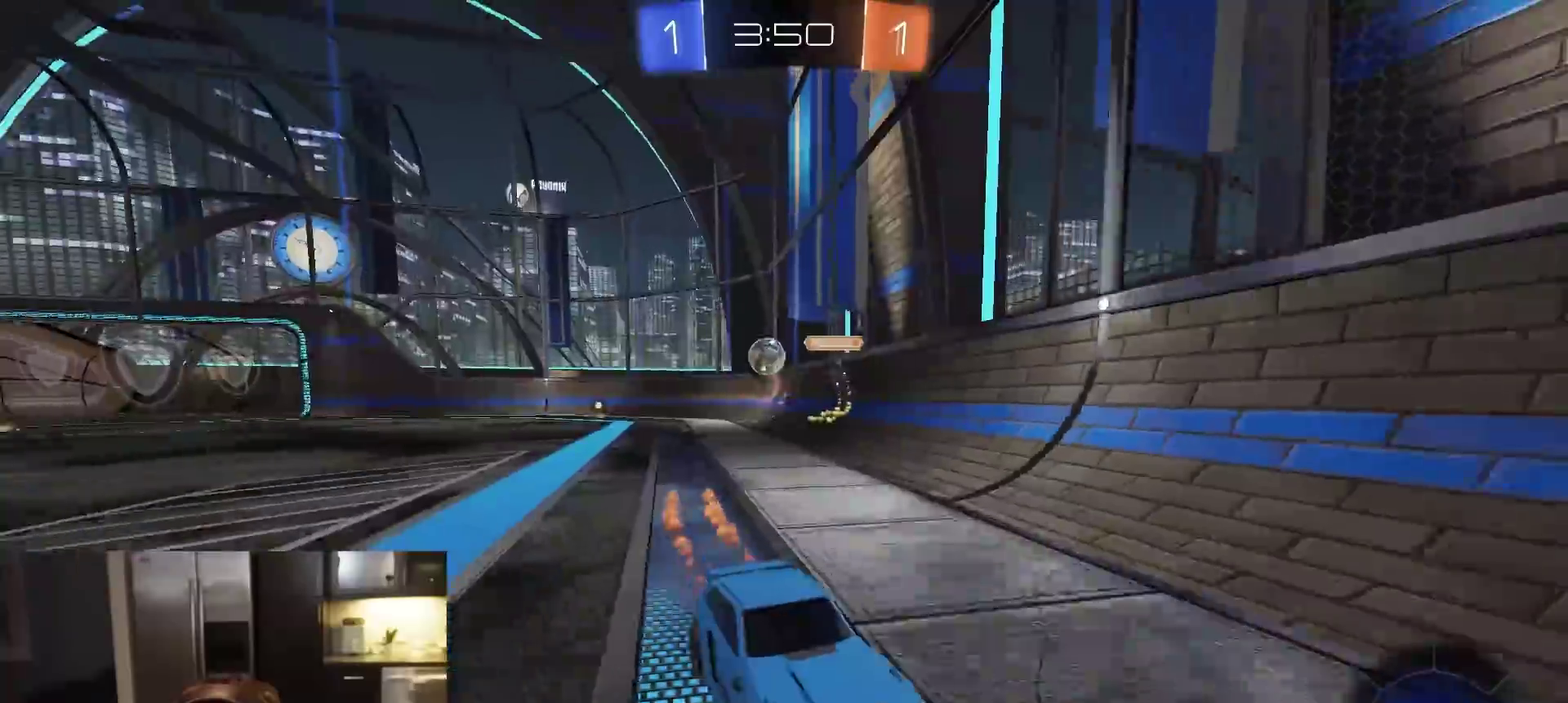
{"dt_ms": 600, "buttons": ["R1", "R2"], "left_stick": "right", "right_stick": "center", "events": [[200, "left_stick", "right"], [383, "L1", "down"], [500, "L1", "up"]]}
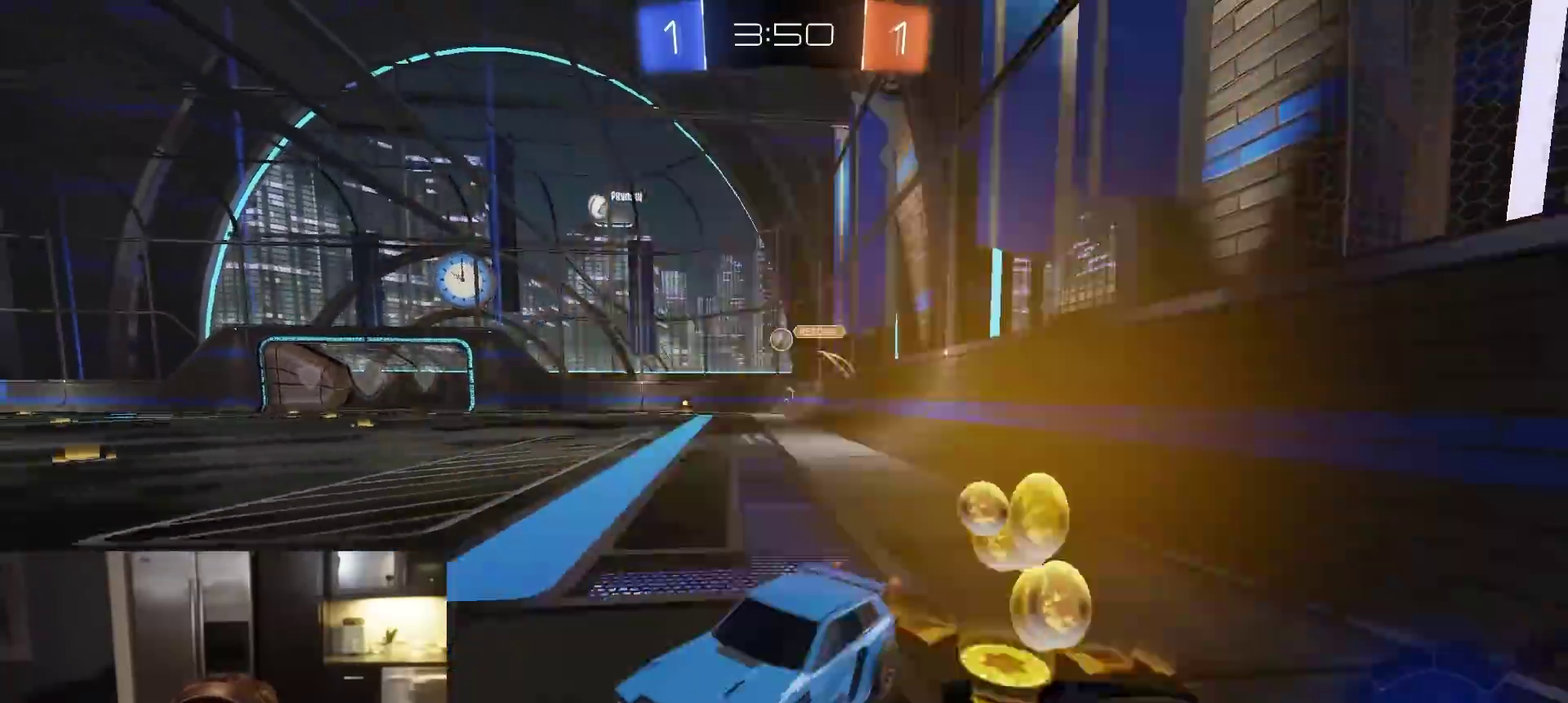
{"dt_ms": 400, "buttons": ["R2"], "left_stick": "right", "right_stick": "center", "events": [[217, "TRIANGLE", "down"], [317, "TRIANGLE", "up"], [350, "R1", "up"]]}
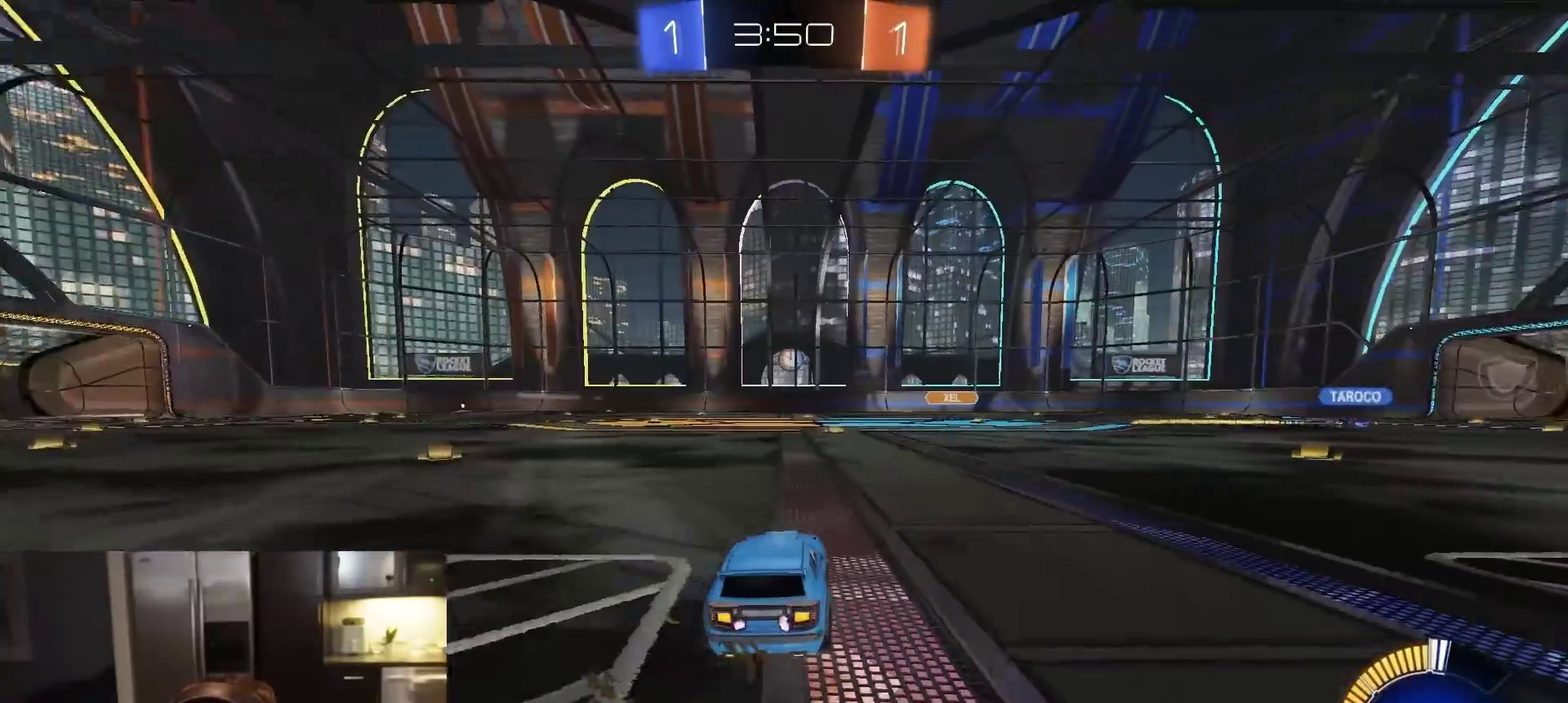
{"dt_ms": 500, "buttons": ["L1", "R2"], "left_stick": "down", "right_stick": "center", "events": [[150, "R1", "down"], [167, "CROSS", "down"], [217, "L1", "down"], [217, "left_stick", "up-right"], [317, "CROSS", "up"], [333, "TRIANGLE", "down"], [333, "left_stick", "down"], [483, "TRIANGLE", "up"], [500, "R1", "up"]]}
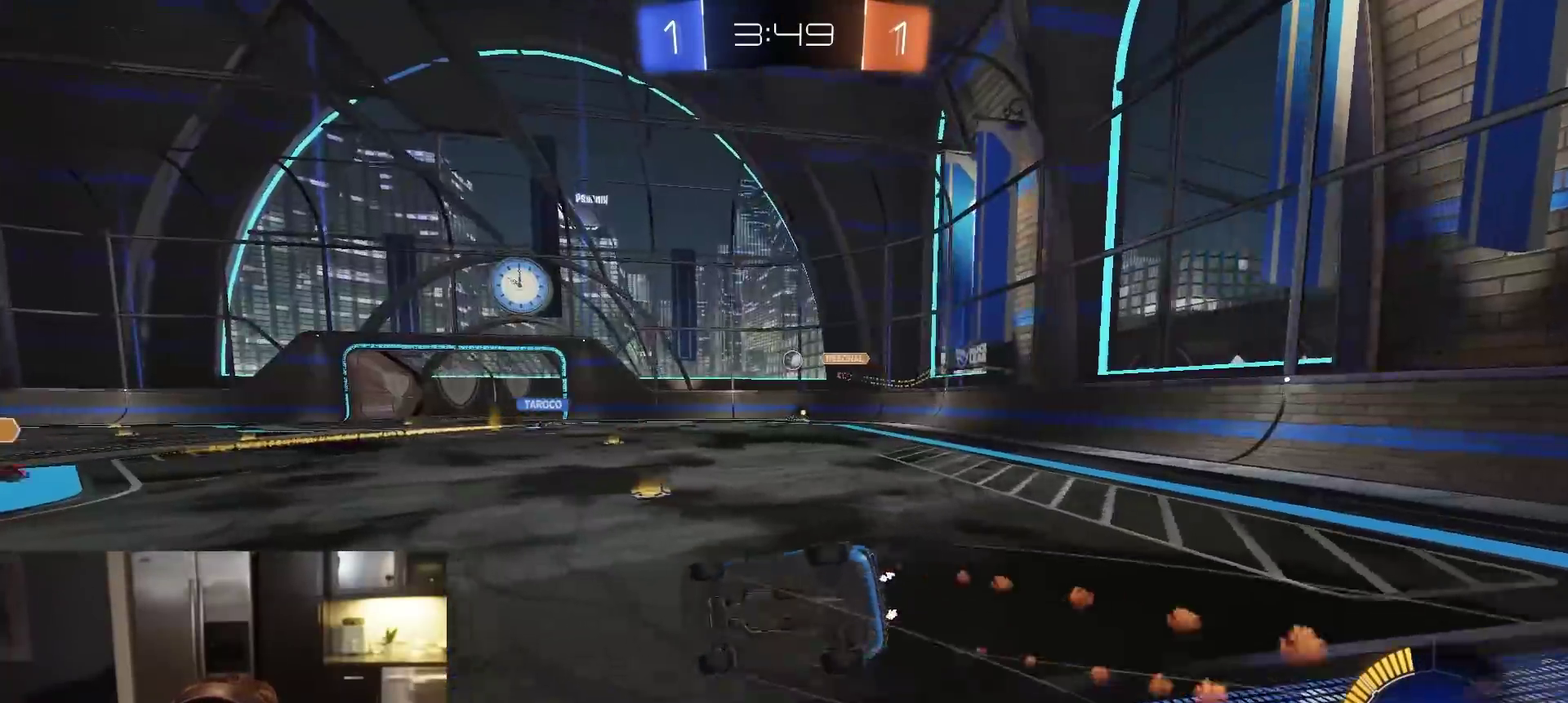
{"dt_ms": 500, "buttons": ["L1", "R2"], "left_stick": "down-right", "right_stick": "center", "events": [[133, "left_stick", "down-right"]]}
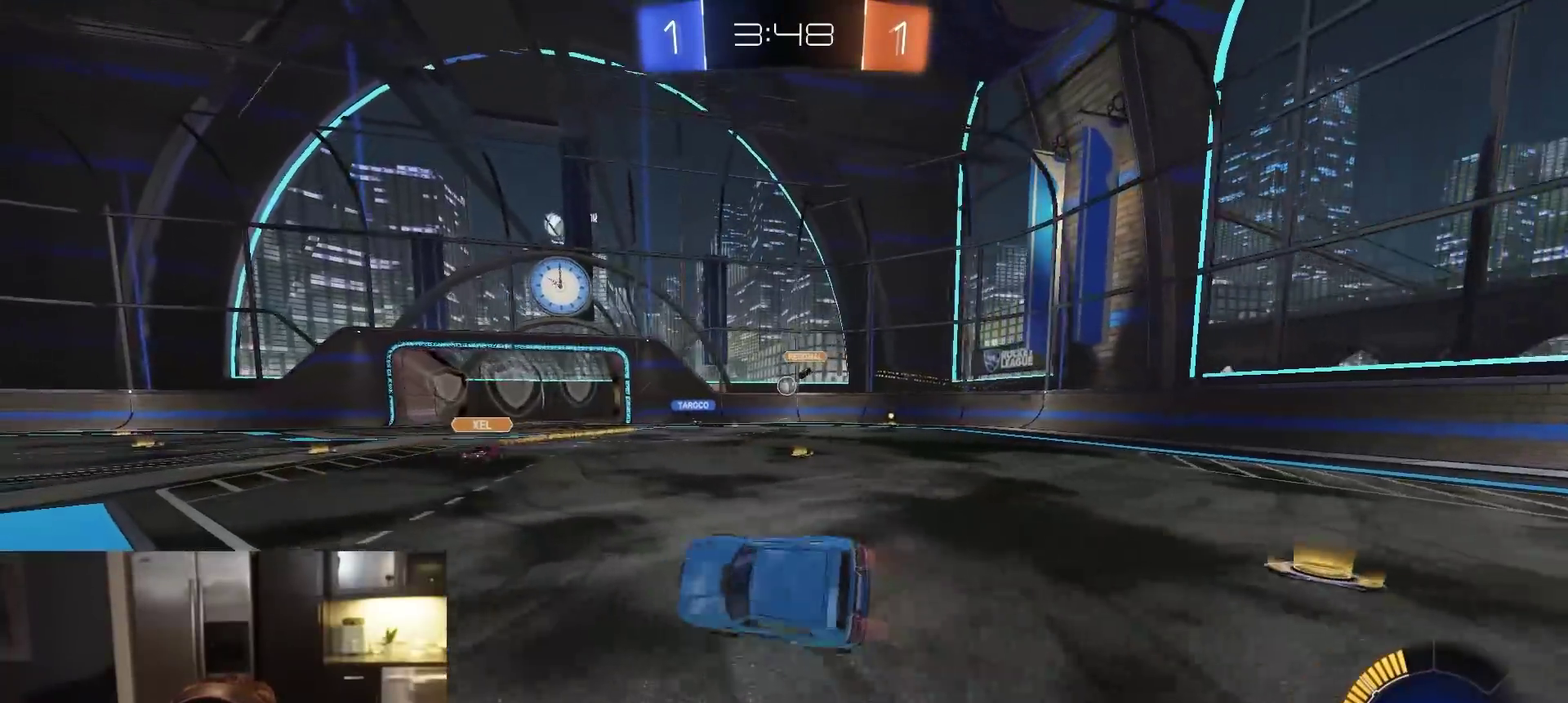
{"dt_ms": 400, "buttons": ["R1", "R2"], "left_stick": "right", "right_stick": "center", "events": [[33, "L1", "up"], [117, "left_stick", "center"], [233, "left_stick", "right"], [383, "R1", "down"]]}
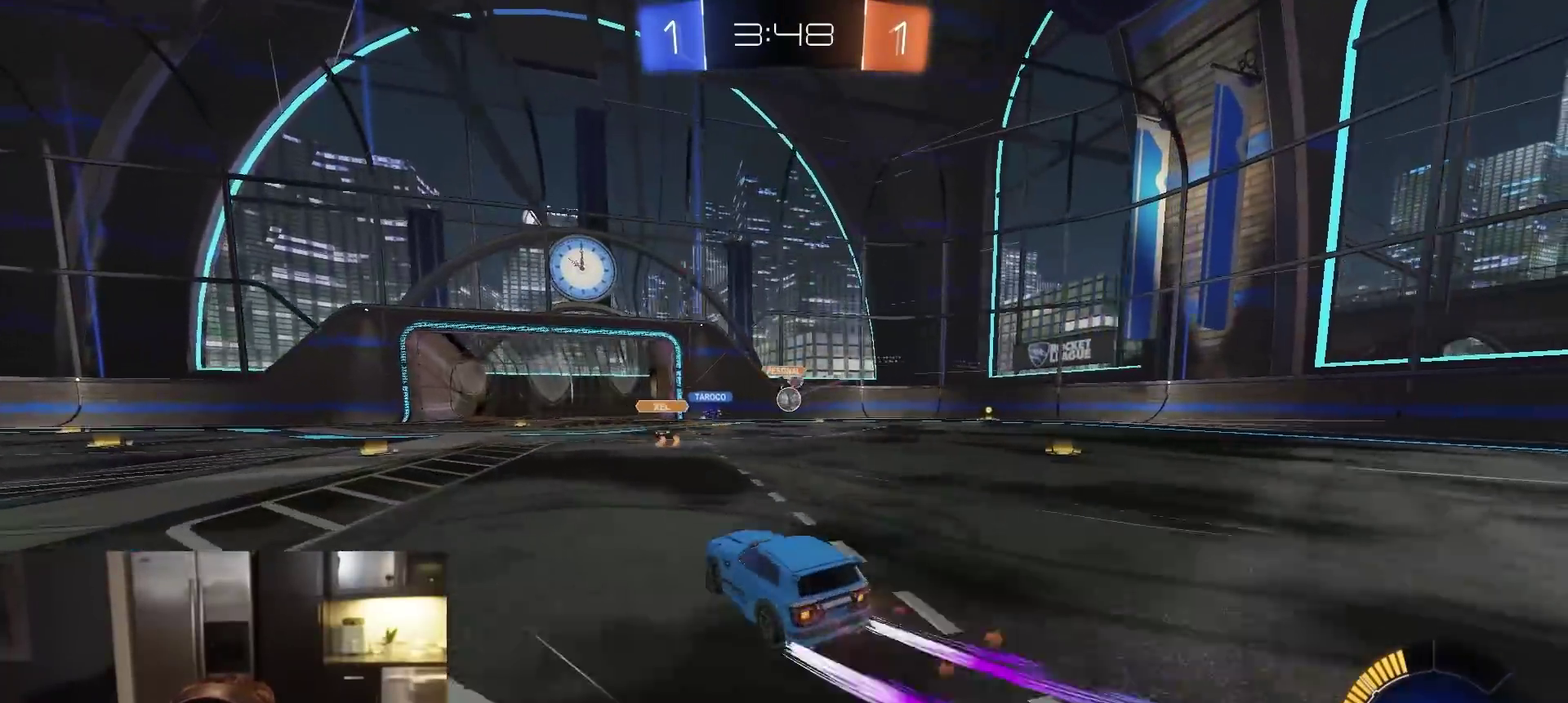
{"dt_ms": 600, "buttons": ["R1", "R2"], "left_stick": "right", "right_stick": "center", "events": [[50, "left_stick", "center"], [100, "R1", "up"], [233, "left_stick", "left"], [433, "left_stick", "center"], [517, "left_stick", "right"], [583, "R1", "down"]]}
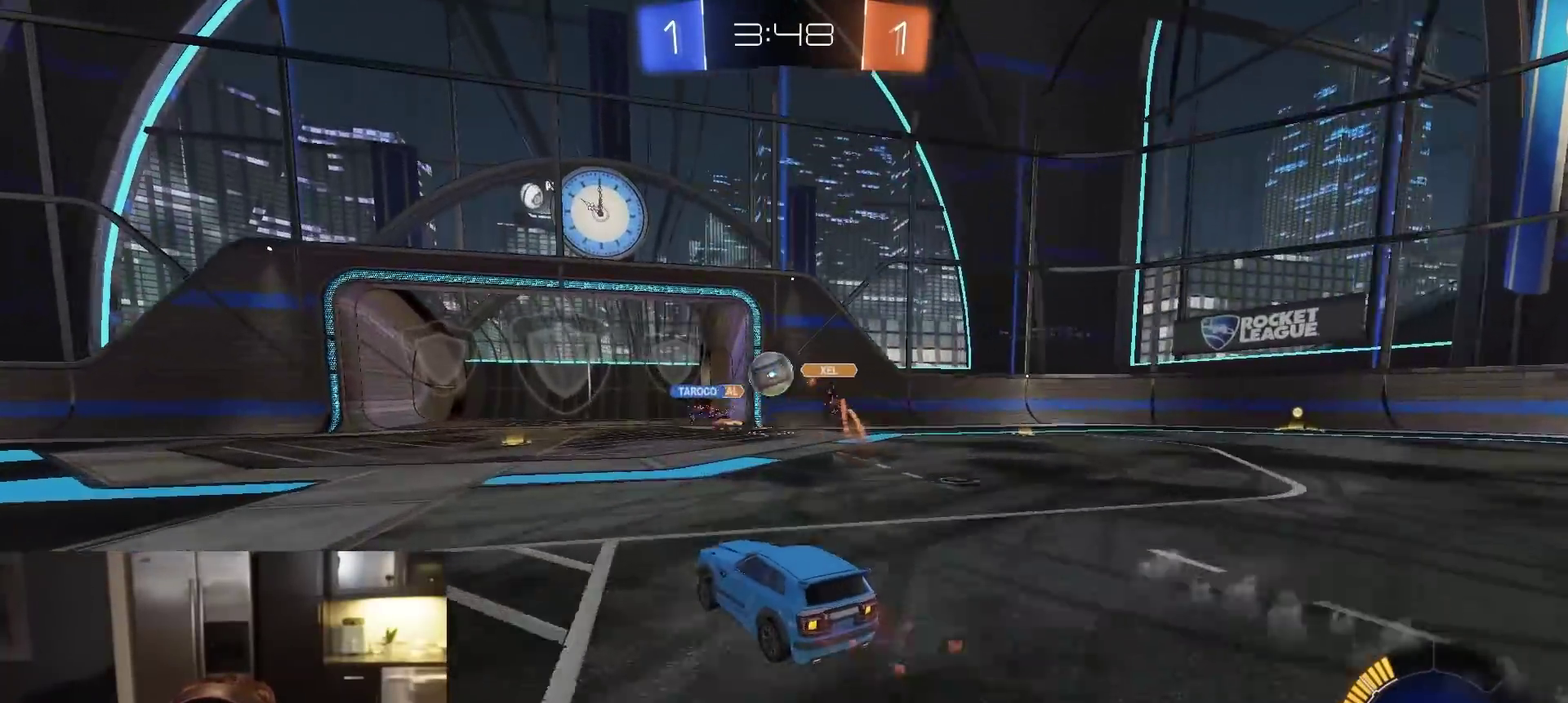
{"dt_ms": 300, "buttons": ["R2"], "left_stick": "center", "right_stick": "center", "events": [[17, "left_stick", "center"], [117, "R1", "up"], [117, "left_stick", "left"], [200, "left_stick", "center"]]}
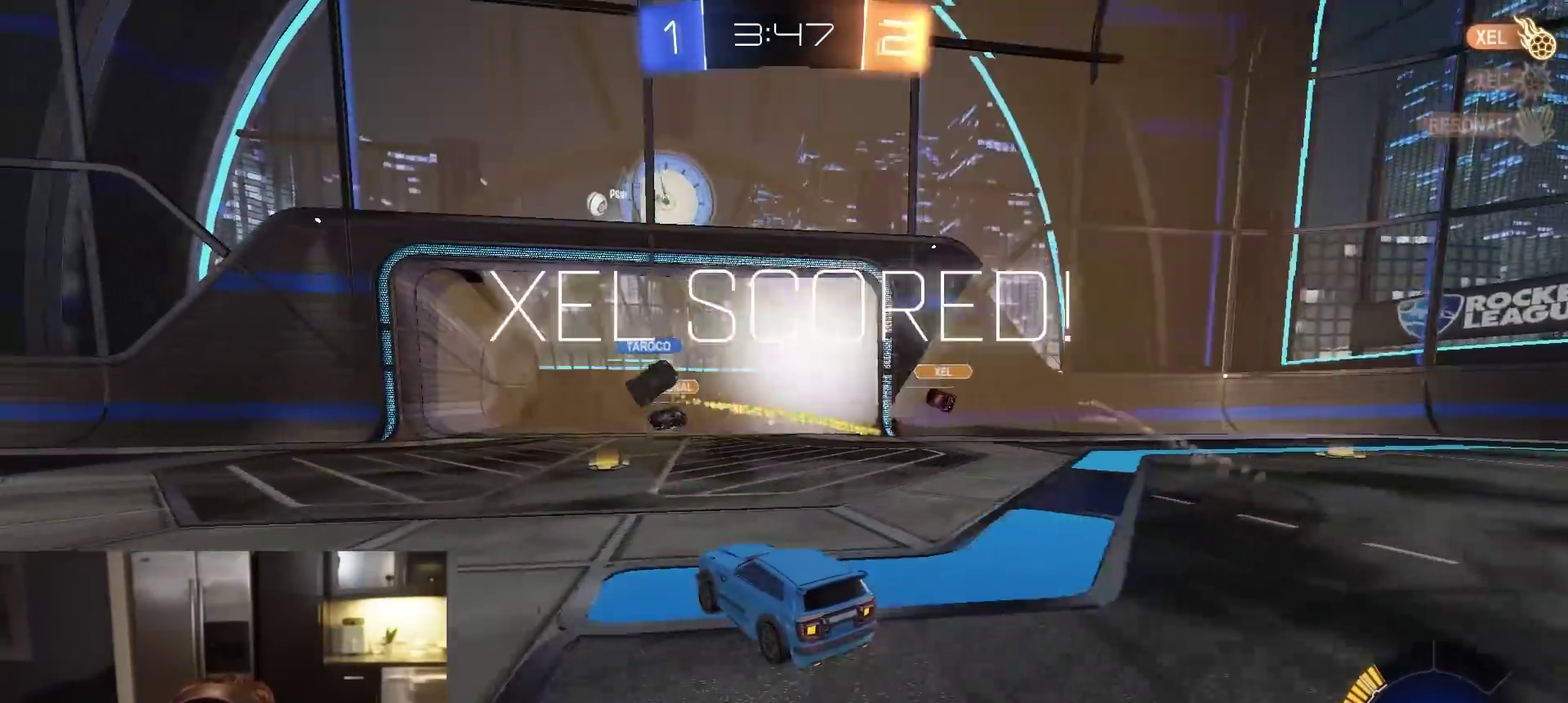
{"dt_ms": 800, "buttons": ["CROSS", "L2", "R2"], "left_stick": "down", "right_stick": "center", "events": [[317, "L2", "down"], [317, "R2", "up"], [417, "left_stick", "down-right"], [500, "TRIANGLE", "down"], [567, "TRIANGLE", "up"], [633, "CROSS", "down"], [700, "CROSS", "up"], [700, "left_stick", "down"], [767, "CROSS", "down"], [783, "R2", "down"]]}
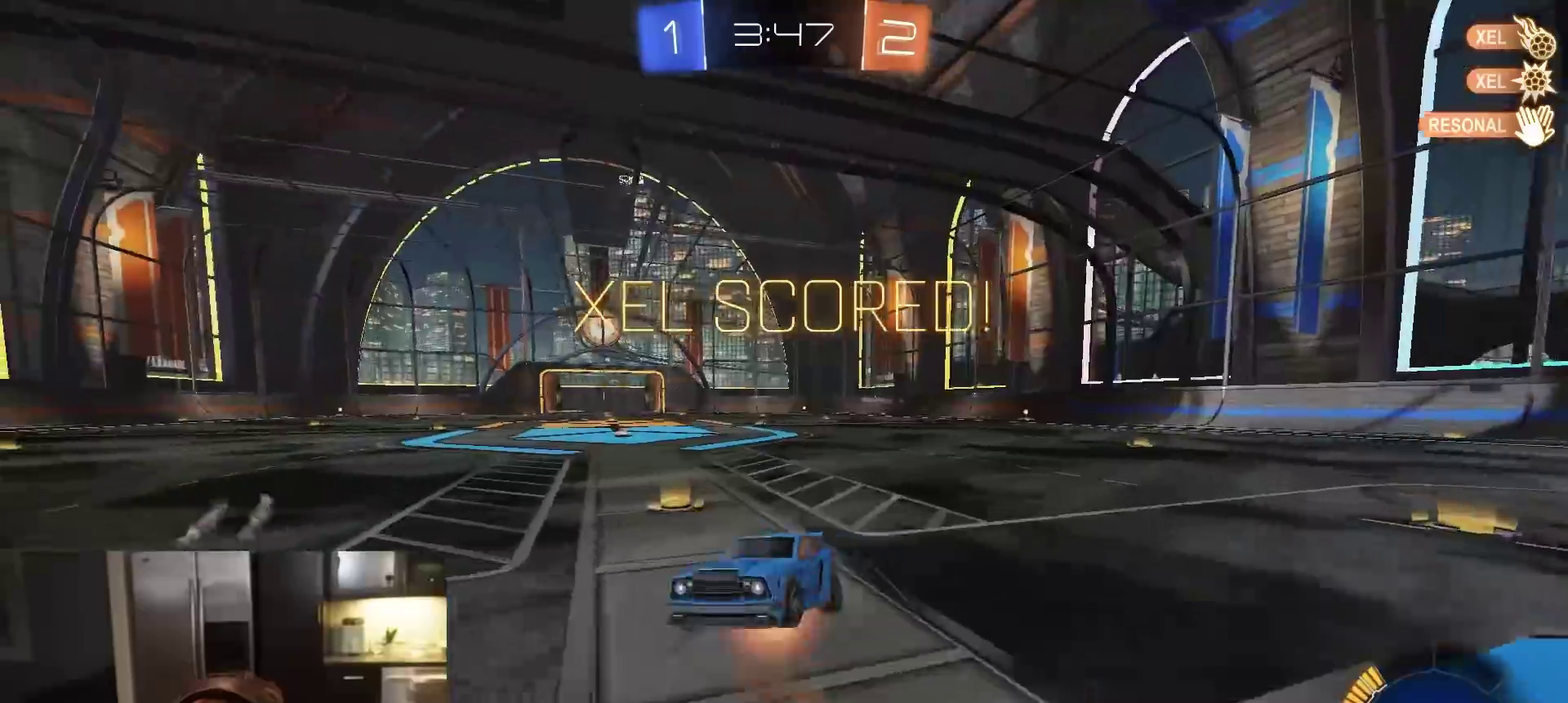
{"dt_ms": 400, "buttons": ["CIRCLE", "R2"], "left_stick": "down-left", "right_stick": "center", "events": [[300, "CROSS", "up"], [367, "CIRCLE", "down"], [400, "L2", "up"], [400, "left_stick", "down-left"]]}